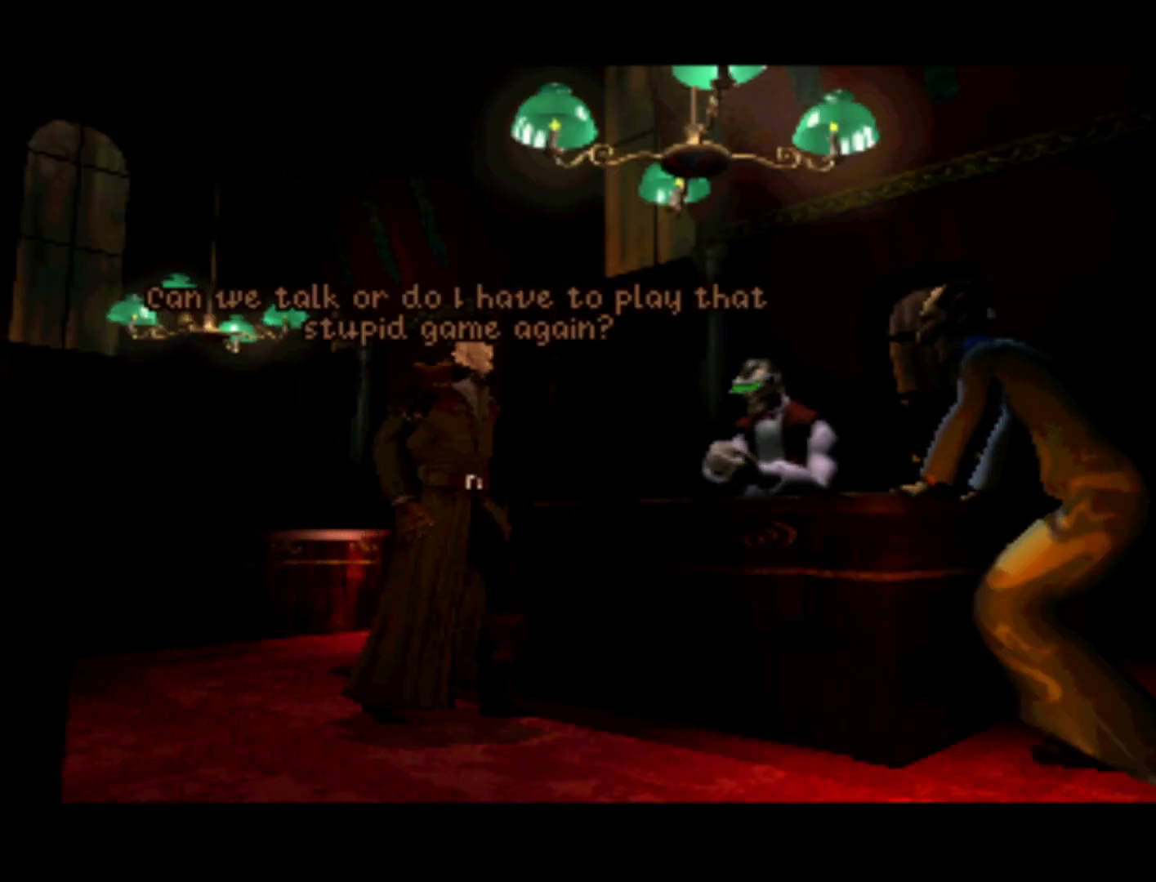
Gameplay with a controller (PlayStation layout); each line is a JSON object with the inputs held at the frame after it. "events" lists button and stick changes between this image and that frame as [ms after this image, input, new state], when the widget could be followed in between. Not read: L3 R3 right_stick.
{"buttons": ["CROSS"], "left_stick": "center", "events": [[400, "CROSS", "down"]]}
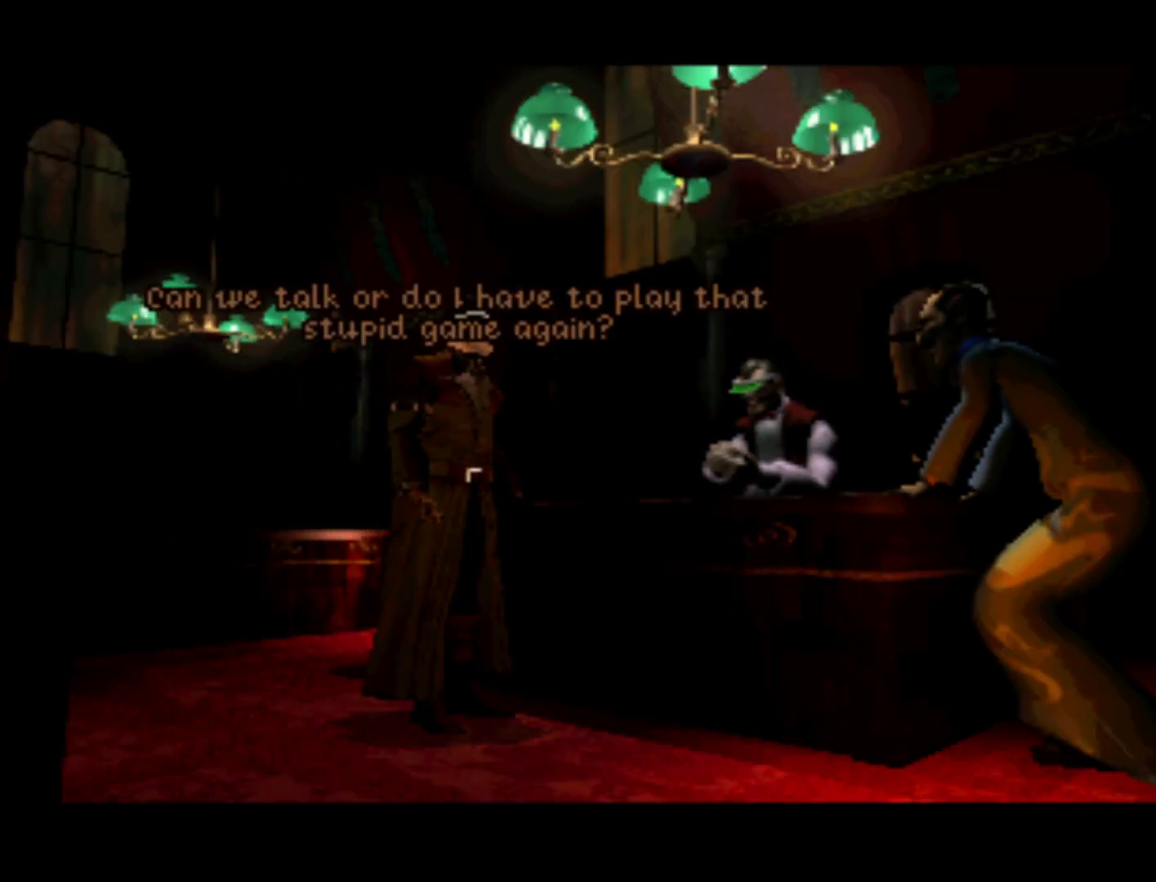
{"buttons": [], "left_stick": "center", "events": [[100, "CROSS", "up"]]}
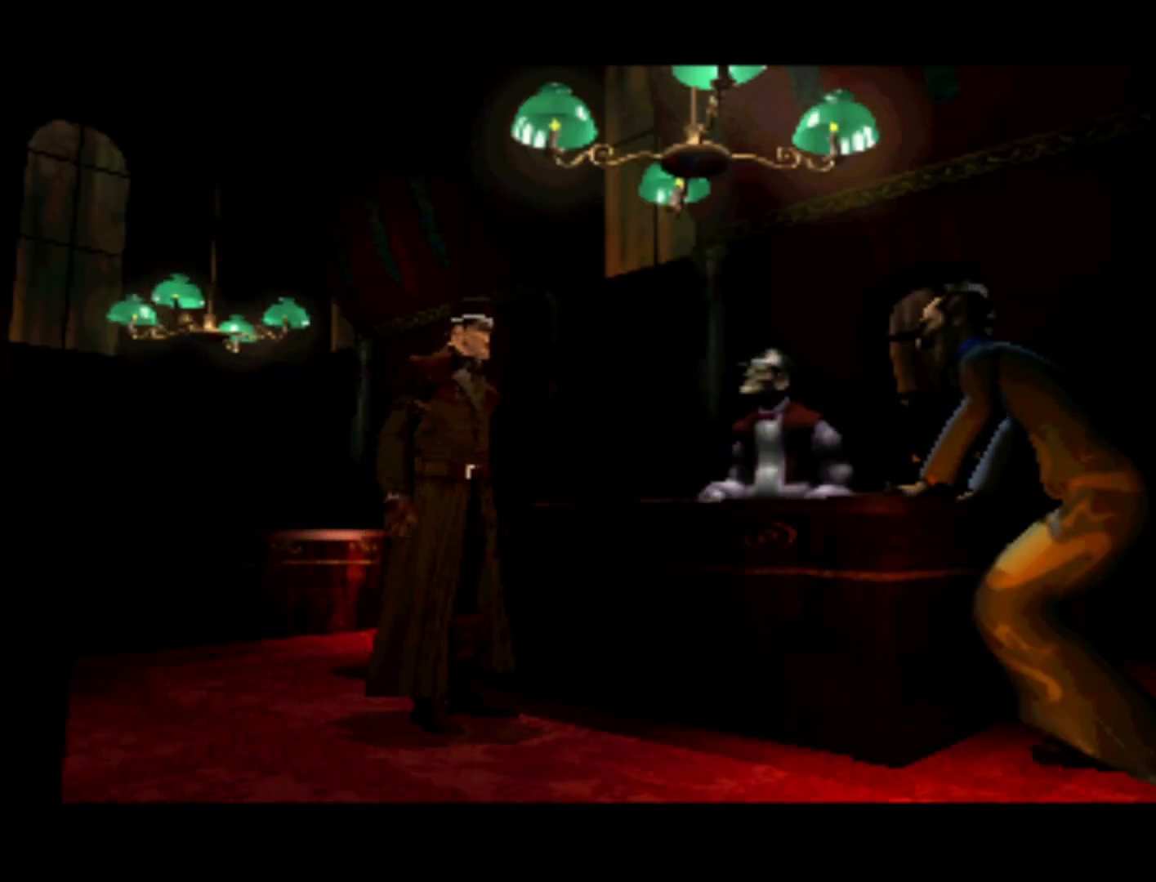
{"buttons": [], "left_stick": "center", "events": []}
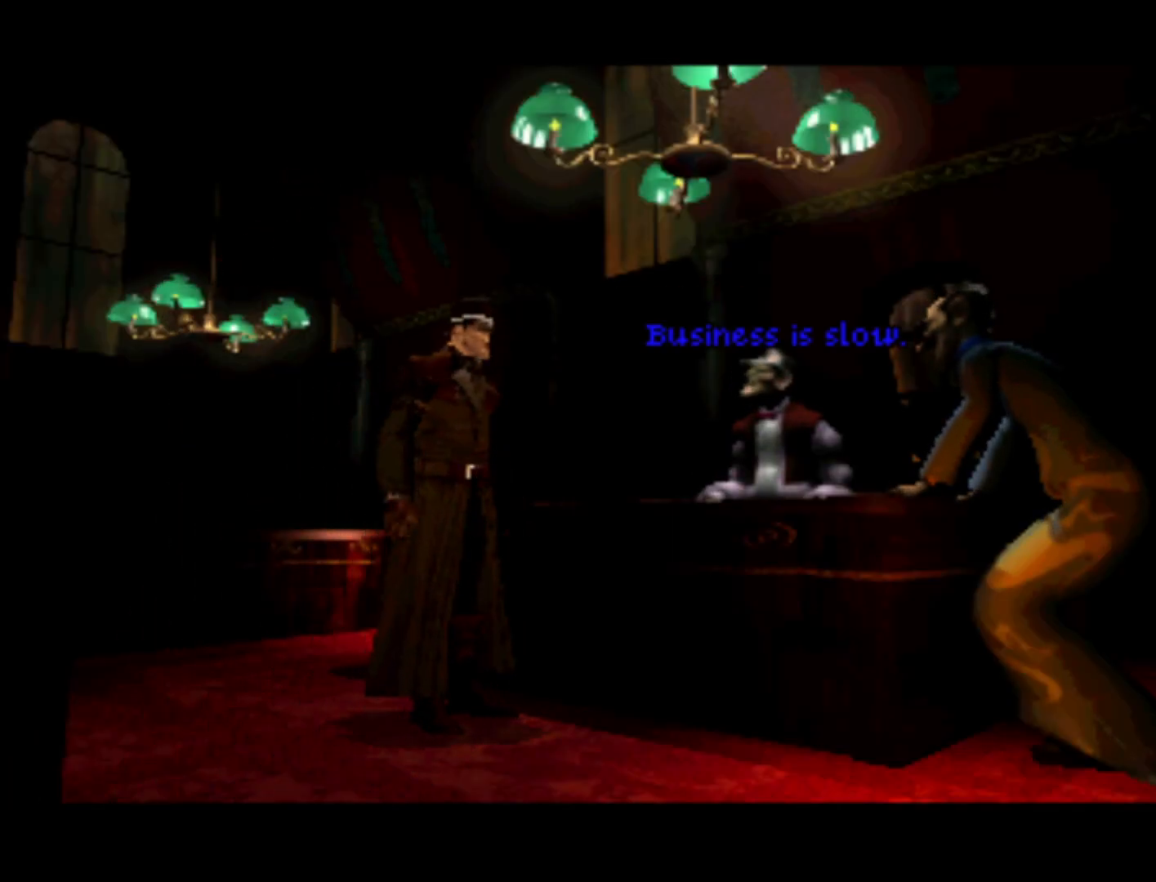
{"buttons": [], "left_stick": "center", "events": []}
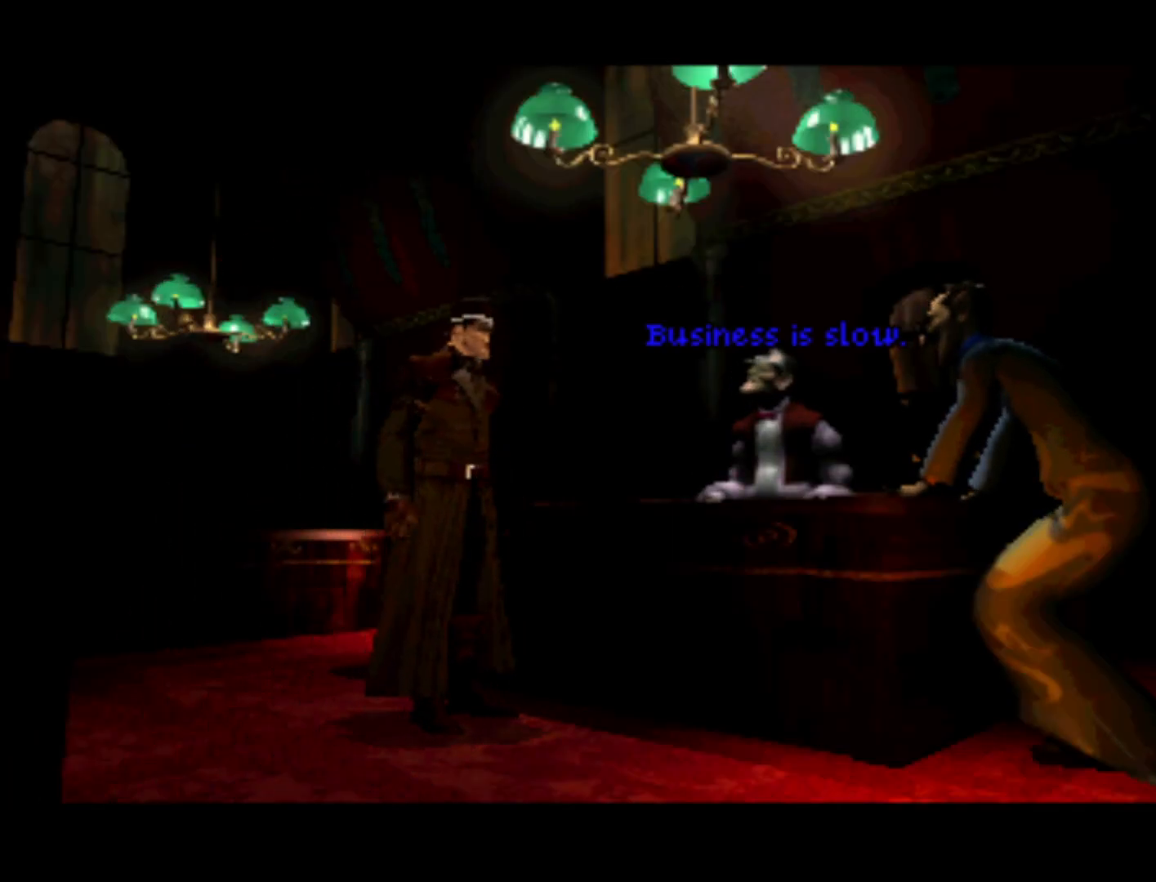
{"buttons": [], "left_stick": "center", "events": []}
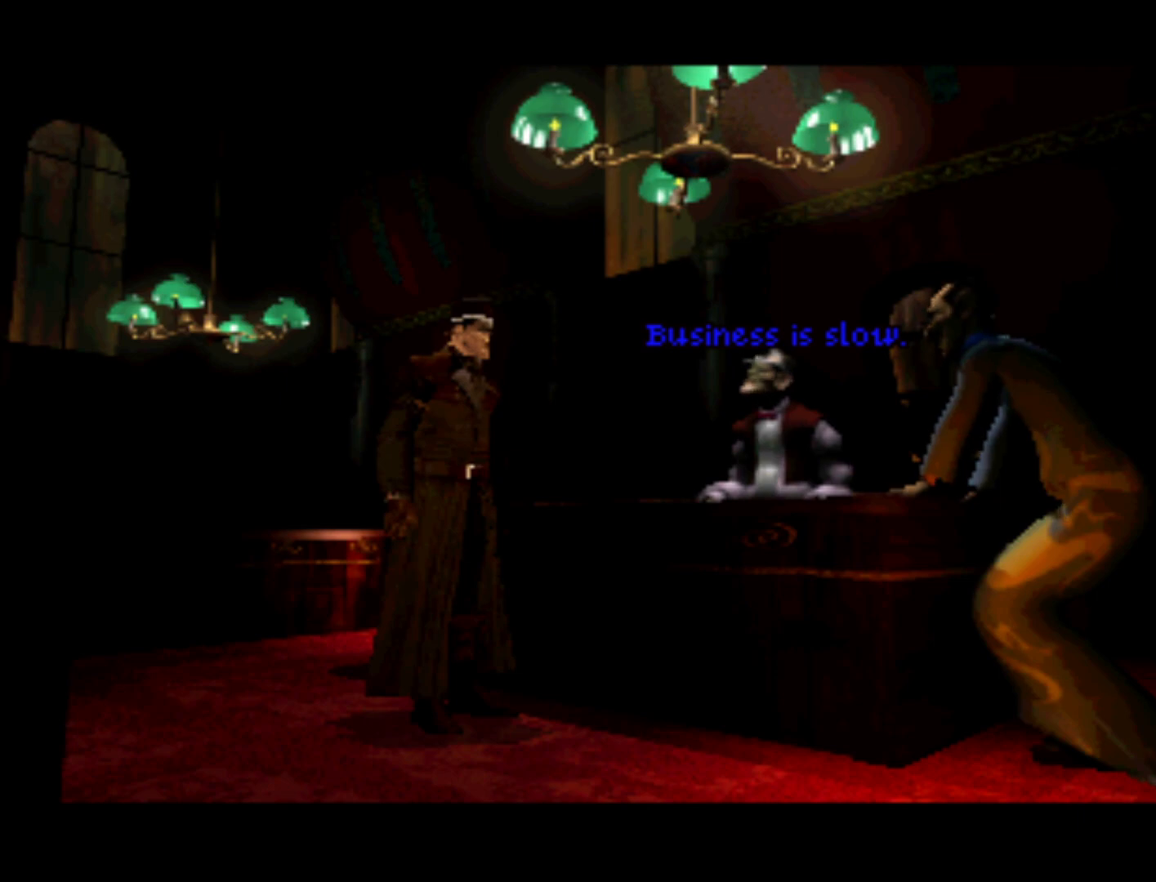
{"buttons": [], "left_stick": "center", "events": []}
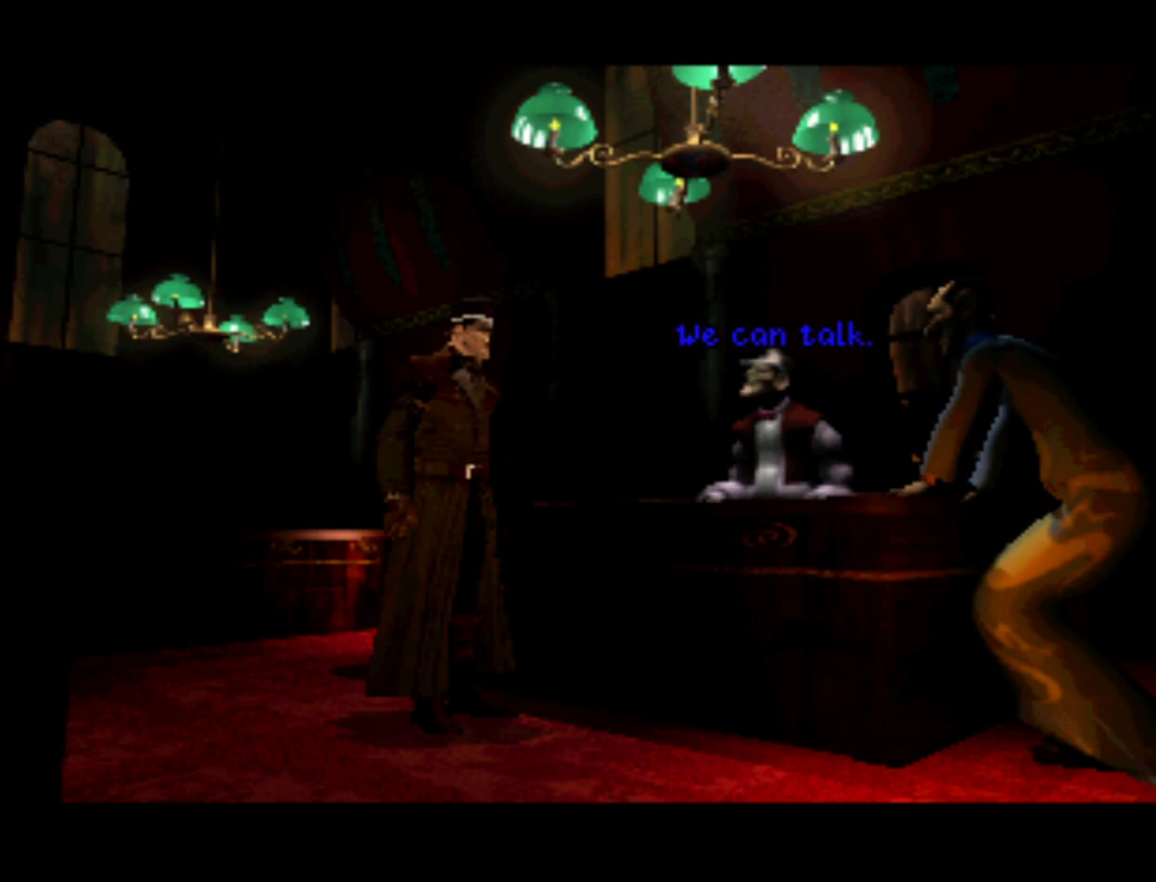
{"buttons": [], "left_stick": "center", "events": []}
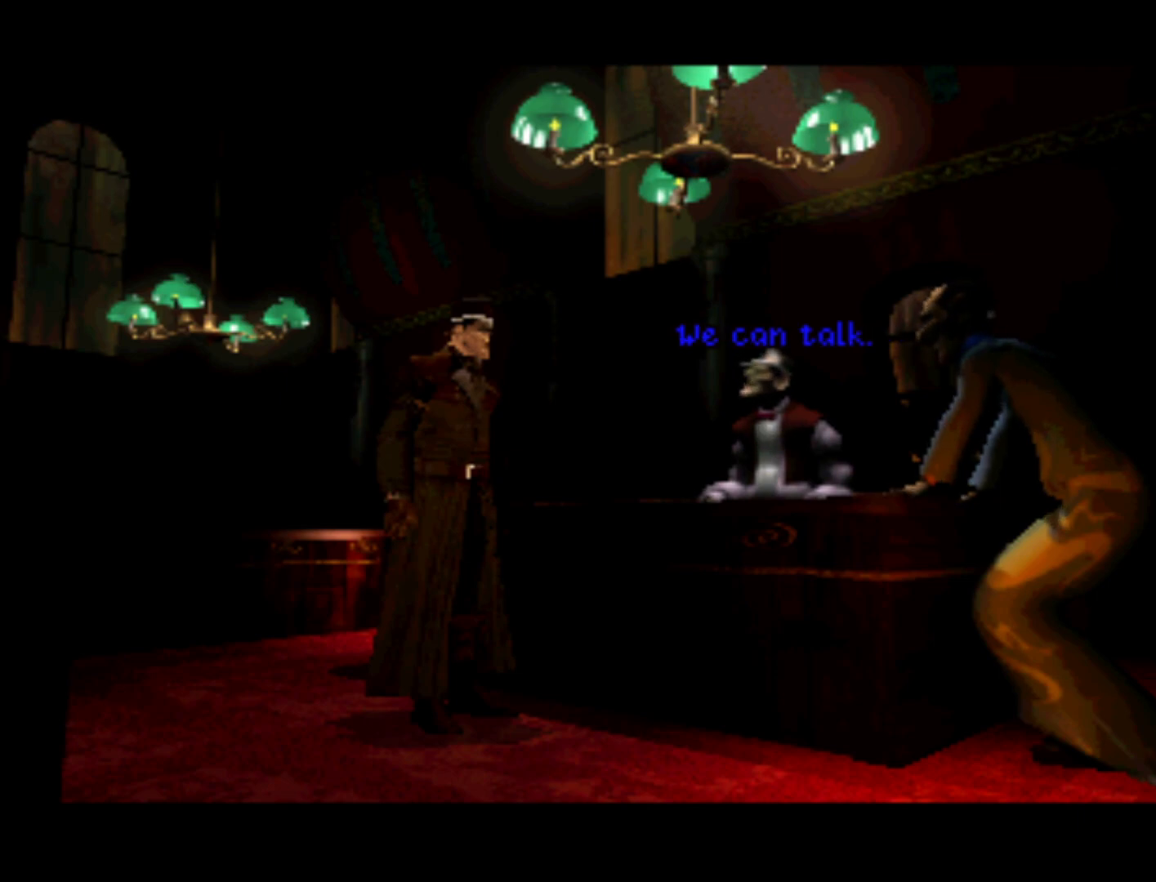
{"buttons": [], "left_stick": "center", "events": []}
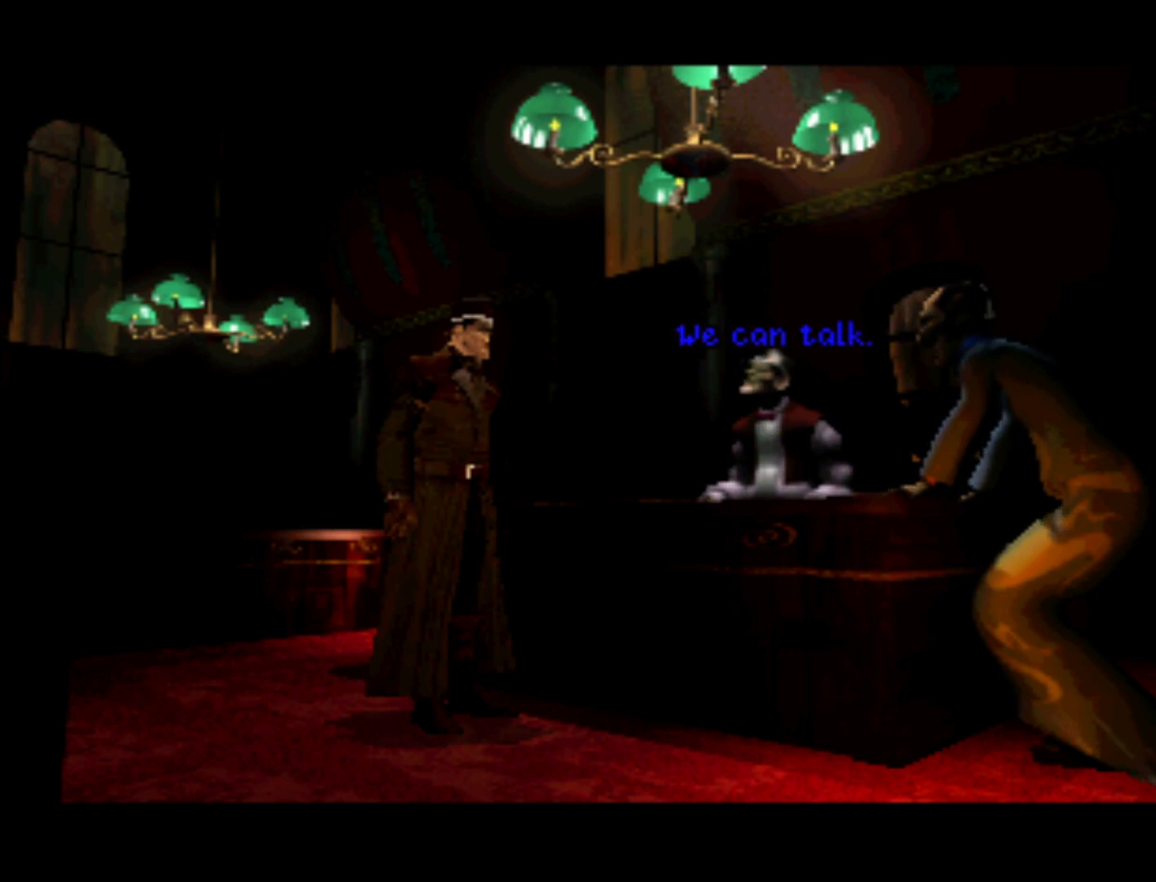
{"buttons": ["CROSS"], "left_stick": "center", "events": [[467, "CROSS", "down"]]}
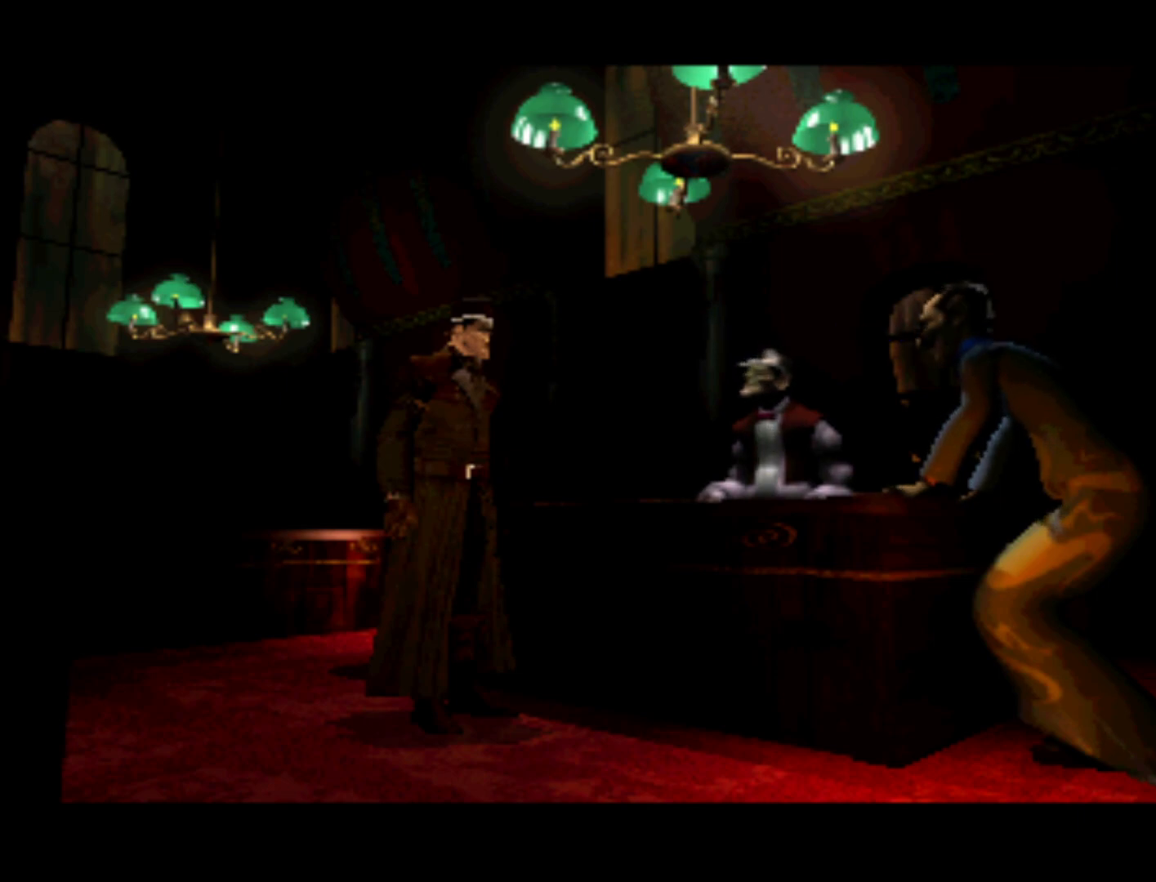
{"buttons": [], "left_stick": "center", "events": [[100, "CROSS", "up"]]}
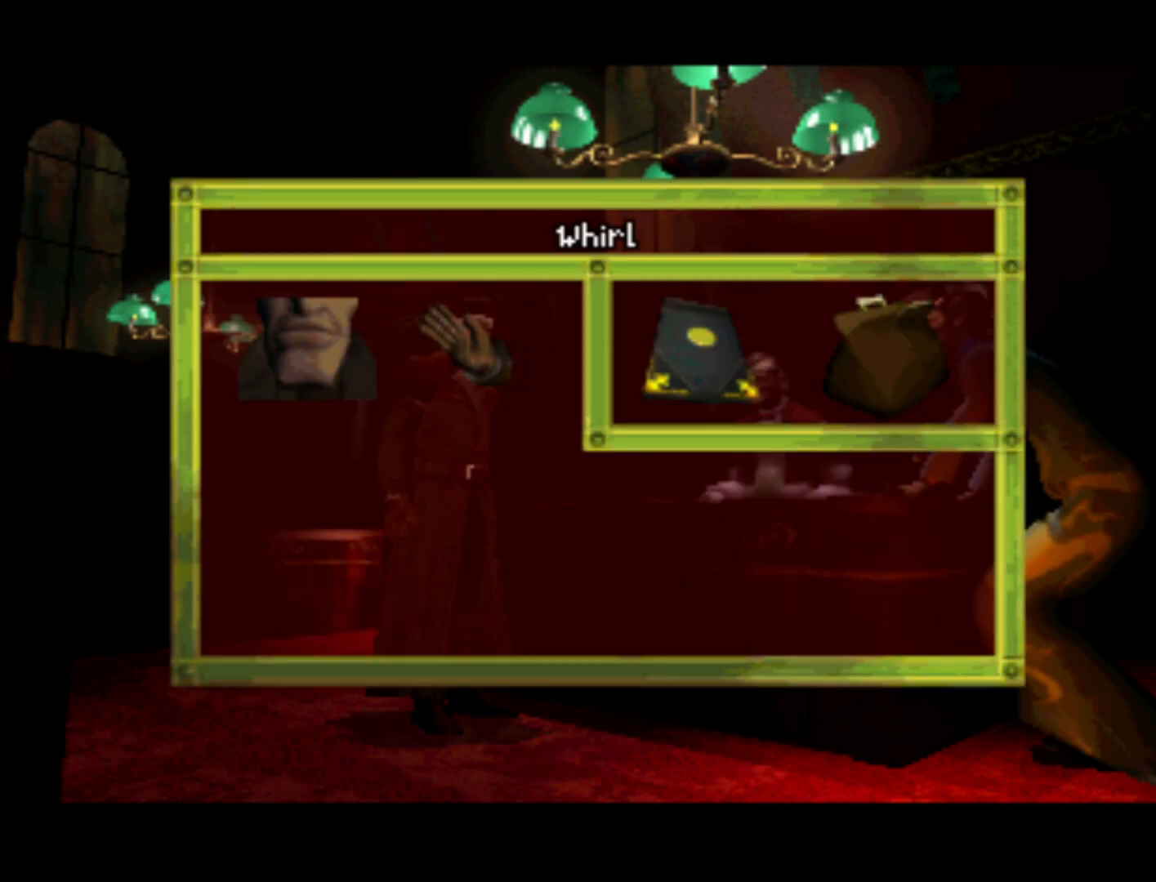
{"buttons": [], "left_stick": "center", "events": []}
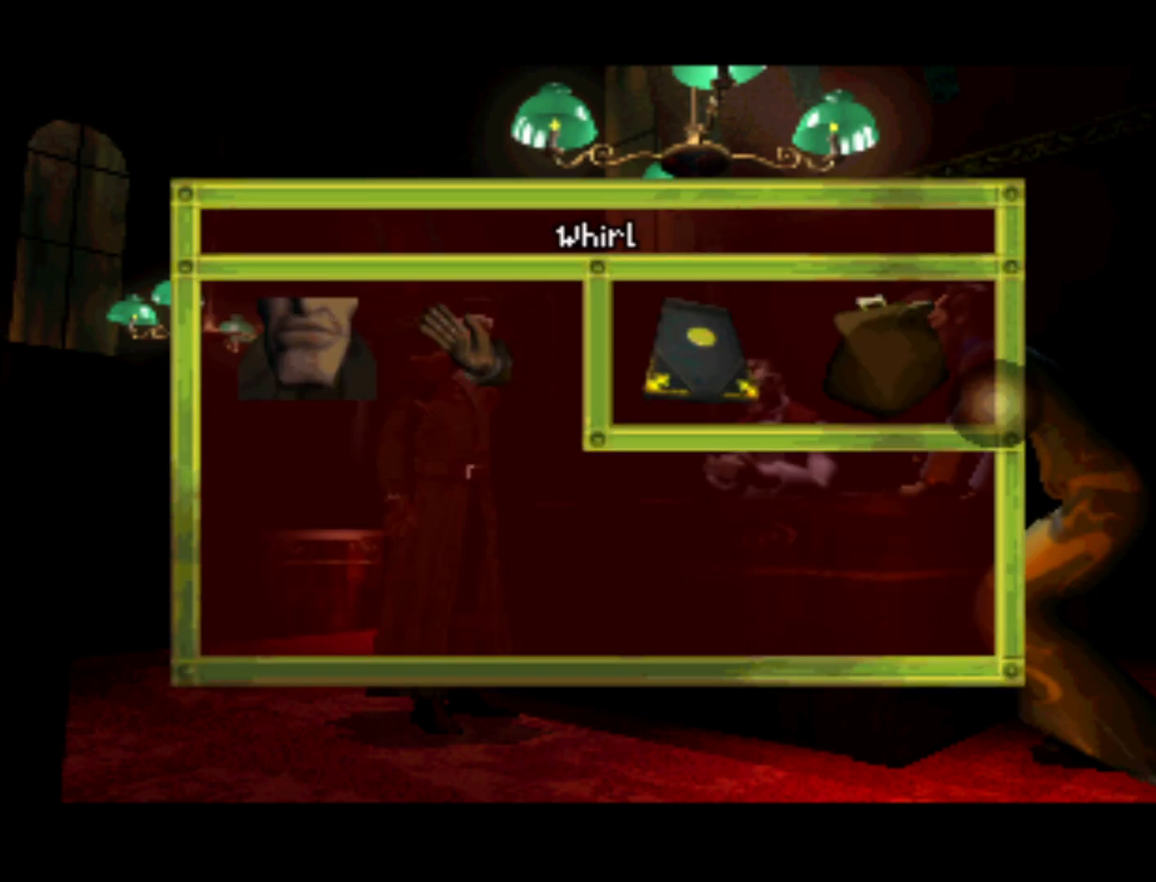
{"buttons": ["DPAD_LEFT"], "left_stick": "center", "events": [[33, "DPAD_DOWN", "down"], [267, "DPAD_LEFT", "down"], [333, "DPAD_DOWN", "up"]]}
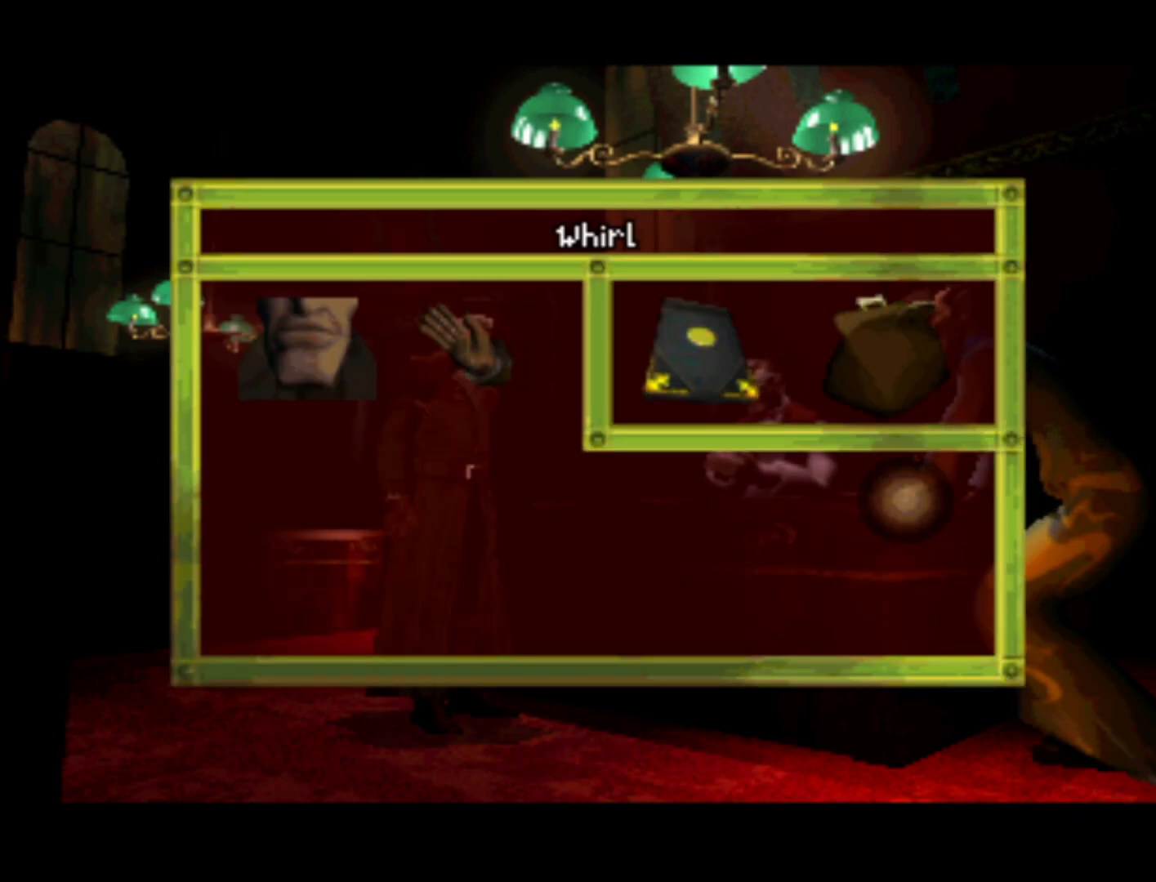
{"buttons": ["DPAD_UP"], "left_stick": "center", "events": [[67, "DPAD_LEFT", "up"], [100, "DPAD_LEFT", "down"], [500, "DPAD_LEFT", "up"], [500, "DPAD_UP", "down"]]}
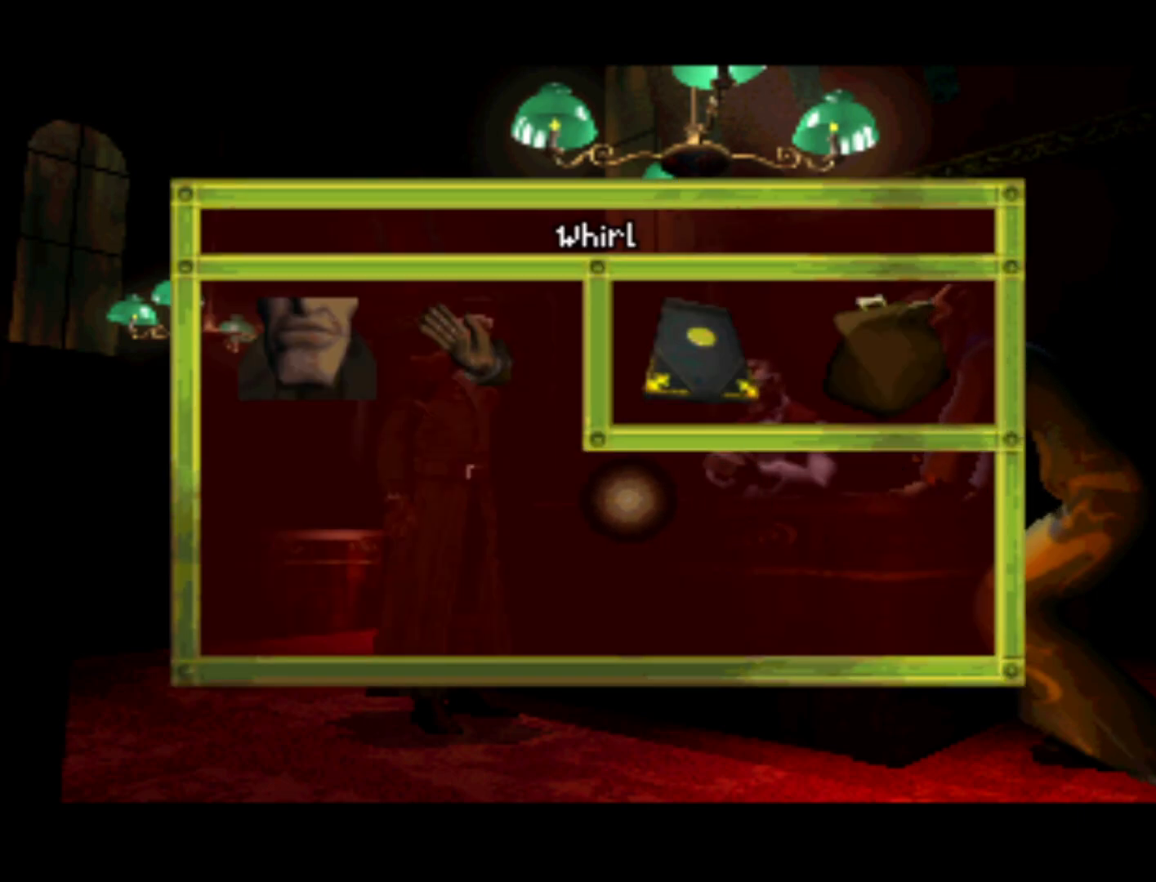
{"buttons": ["DPAD_LEFT"], "left_stick": "center", "events": [[33, "DPAD_UP", "up"], [133, "DPAD_UP", "down"], [300, "DPAD_LEFT", "down"], [333, "DPAD_UP", "up"]]}
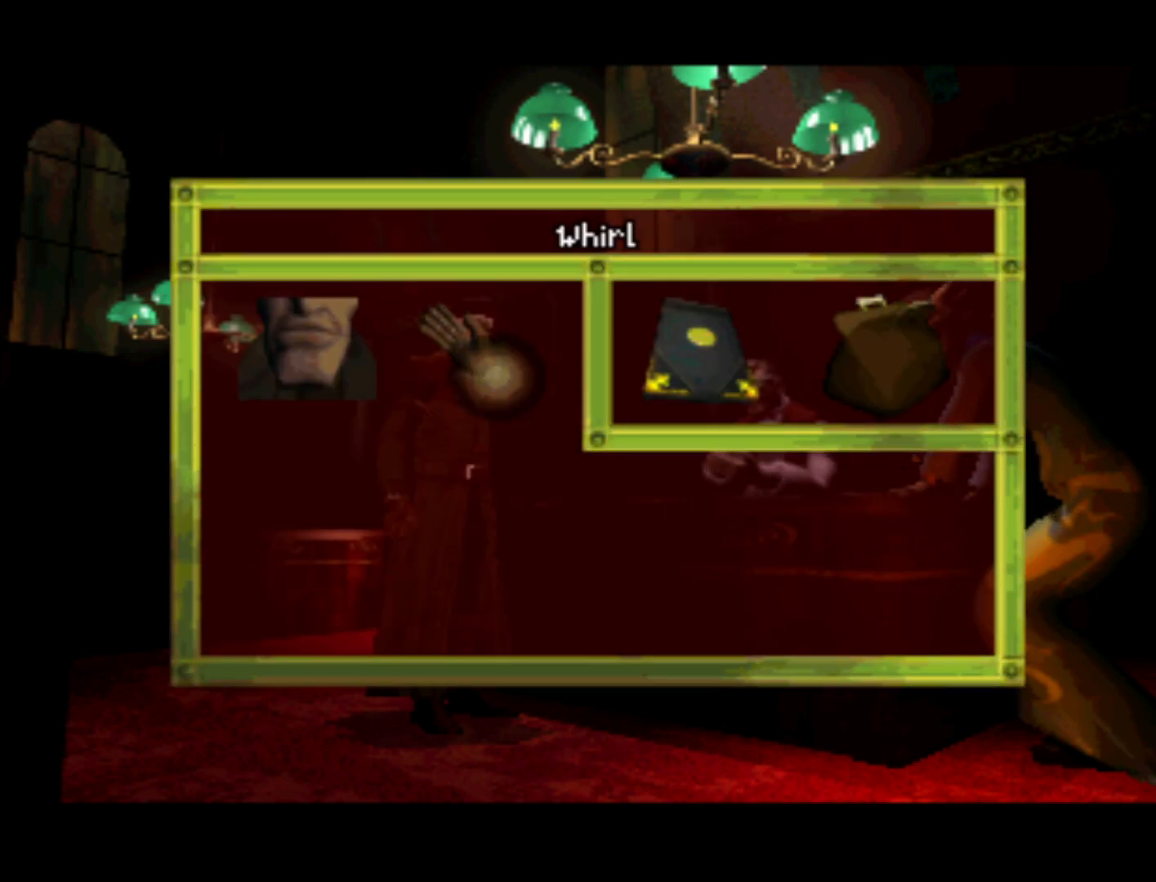
{"buttons": [], "left_stick": "center", "events": [[100, "DPAD_LEFT", "up"]]}
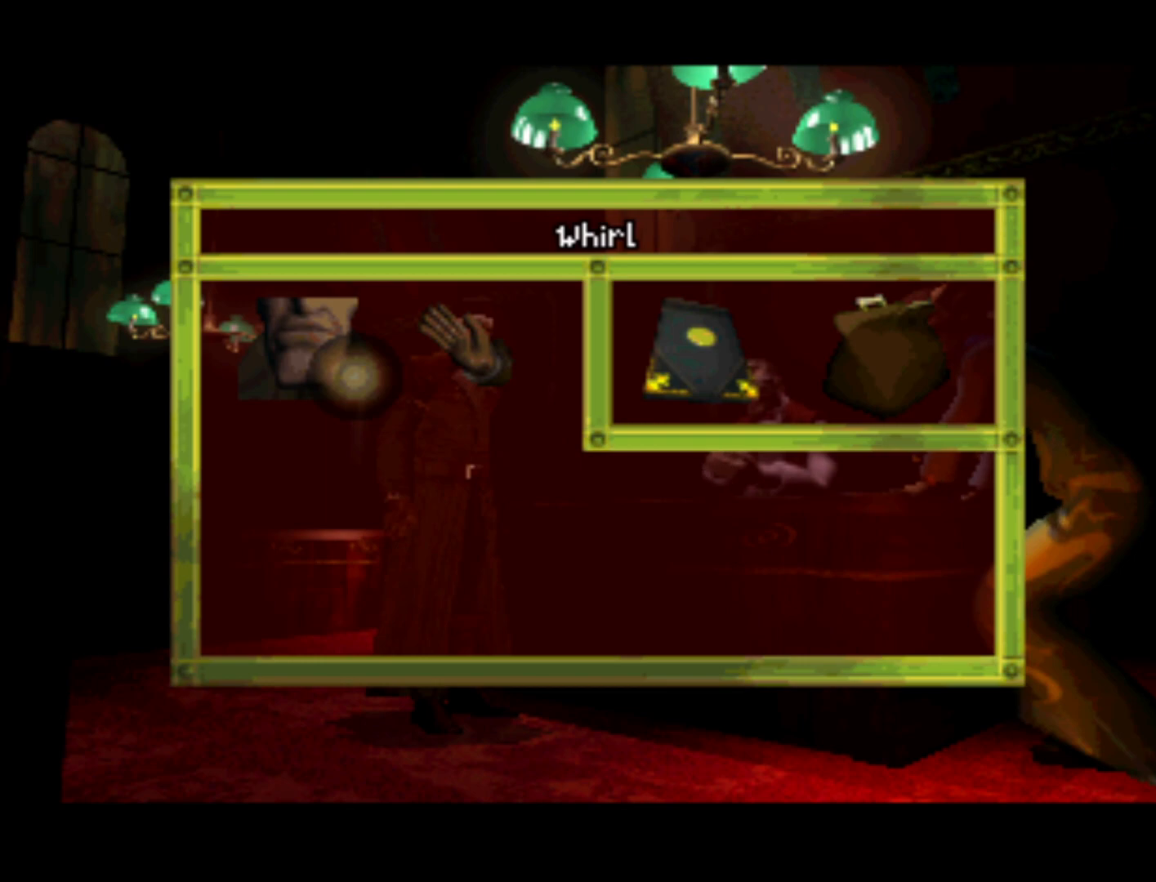
{"buttons": [], "left_stick": "center", "events": [[33, "DPAD_UP", "down"], [67, "DPAD_LEFT", "down"], [200, "CROSS", "down"], [200, "DPAD_UP", "up"], [233, "DPAD_LEFT", "up"], [333, "CROSS", "up"]]}
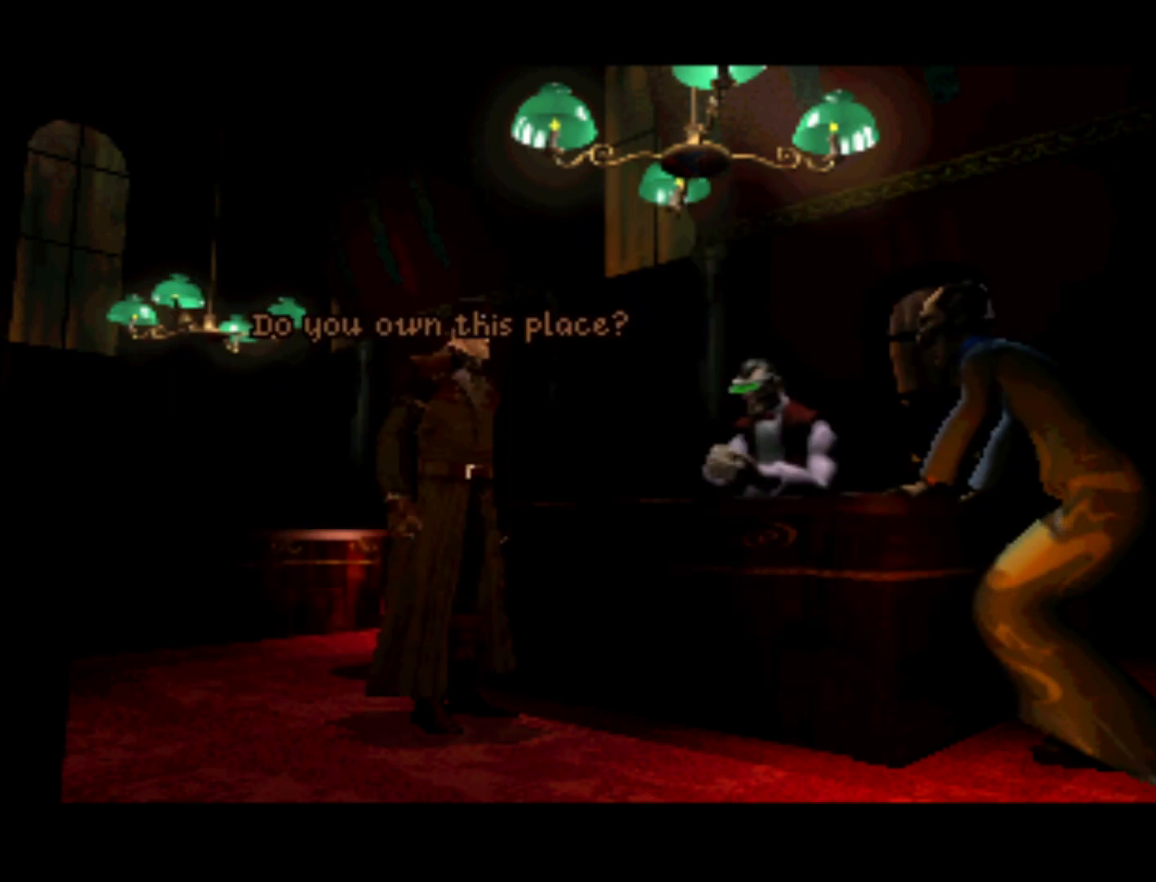
{"buttons": ["CROSS"], "left_stick": "center", "events": [[400, "CROSS", "down"]]}
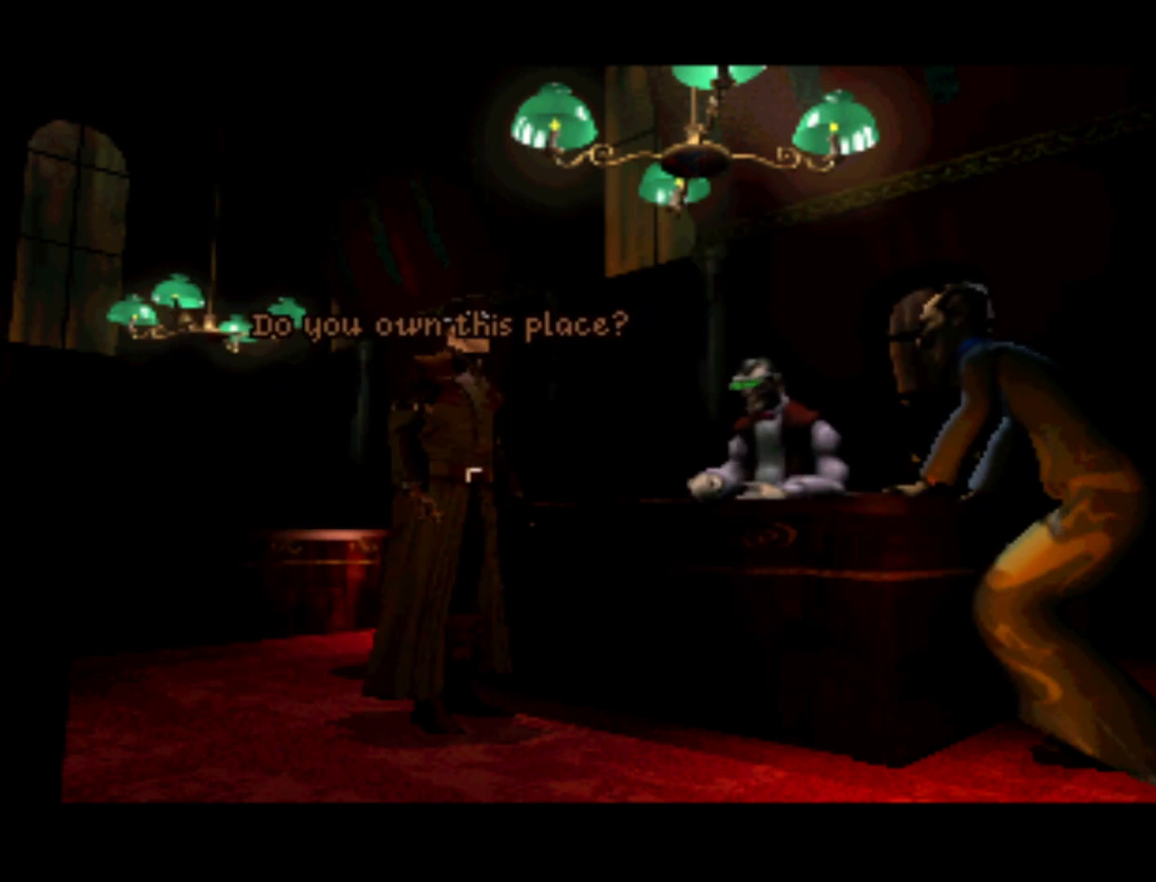
{"buttons": [], "left_stick": "center", "events": [[67, "CROSS", "up"]]}
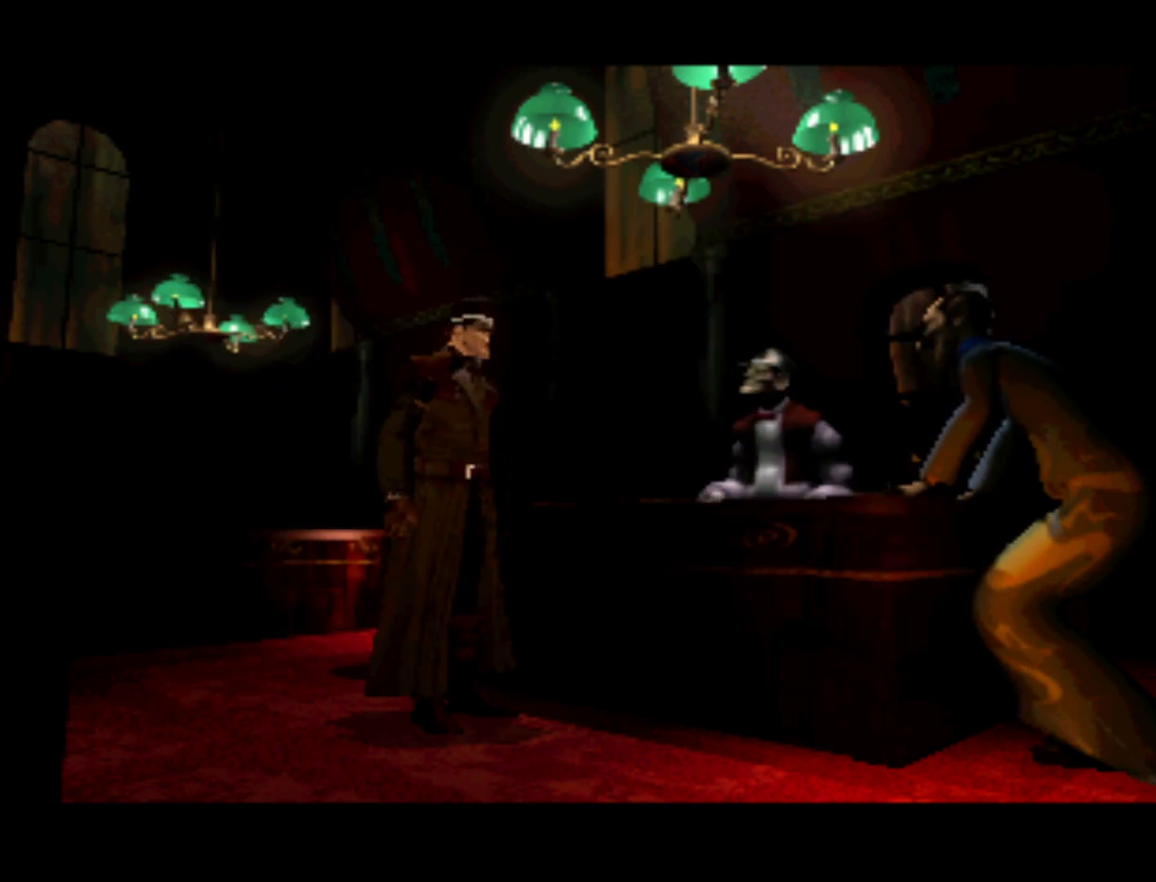
{"buttons": [], "left_stick": "center", "events": []}
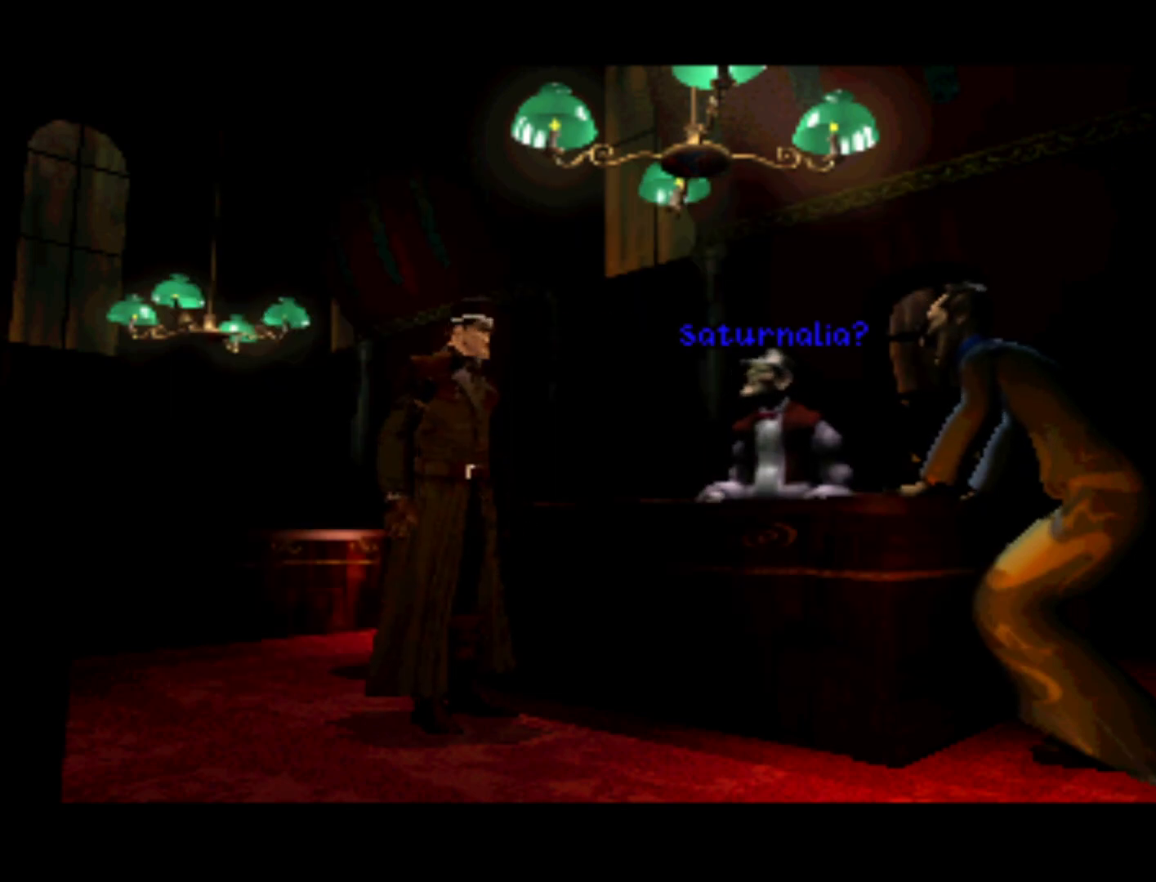
{"buttons": [], "left_stick": "center", "events": [[33, "CROSS", "down"], [200, "CROSS", "up"], [367, "CROSS", "down"], [467, "CROSS", "up"]]}
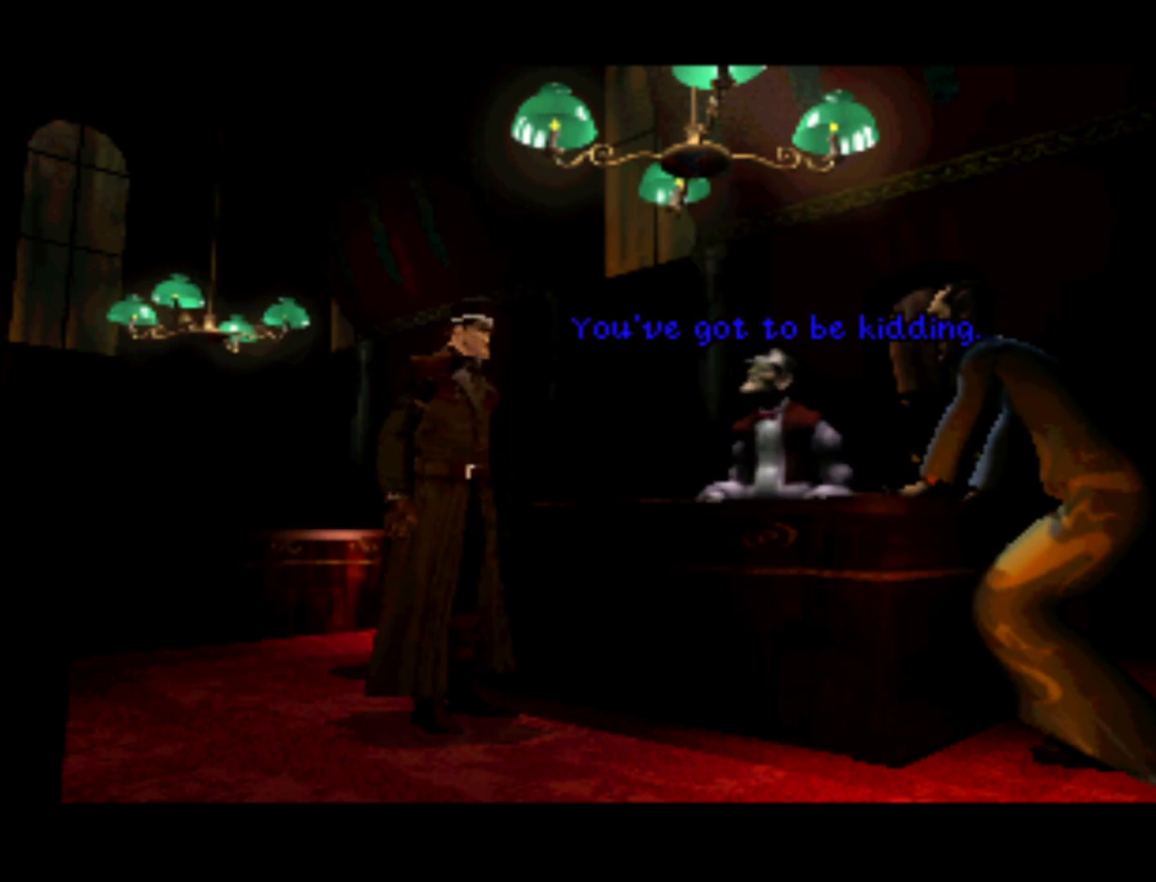
{"buttons": ["DPAD_DOWN", "DPAD_RIGHT"], "left_stick": "center", "events": [[67, "CROSS", "down"], [167, "CROSS", "up"], [367, "DPAD_RIGHT", "down"], [400, "DPAD_DOWN", "down"]]}
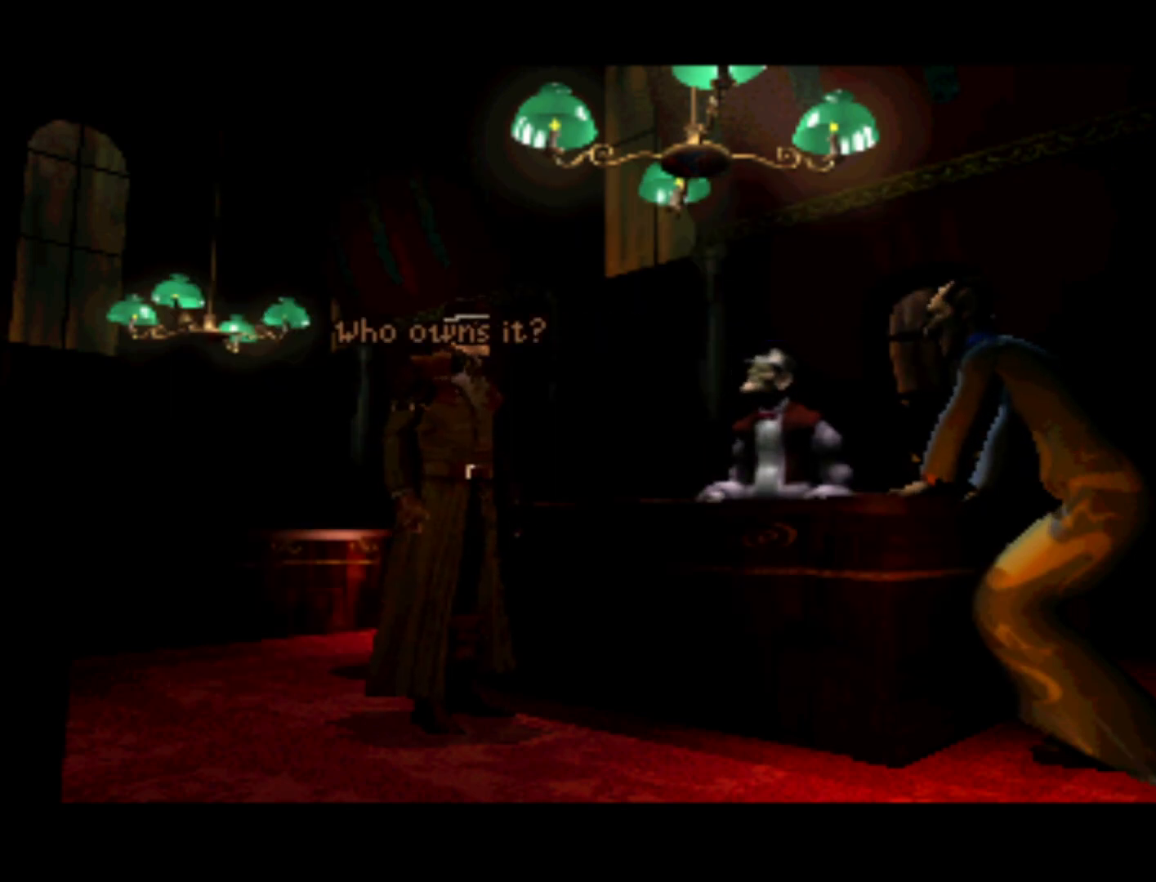
{"buttons": ["DPAD_DOWN", "DPAD_RIGHT"], "left_stick": "center", "events": [[33, "CROSS", "down"], [167, "CROSS", "up"]]}
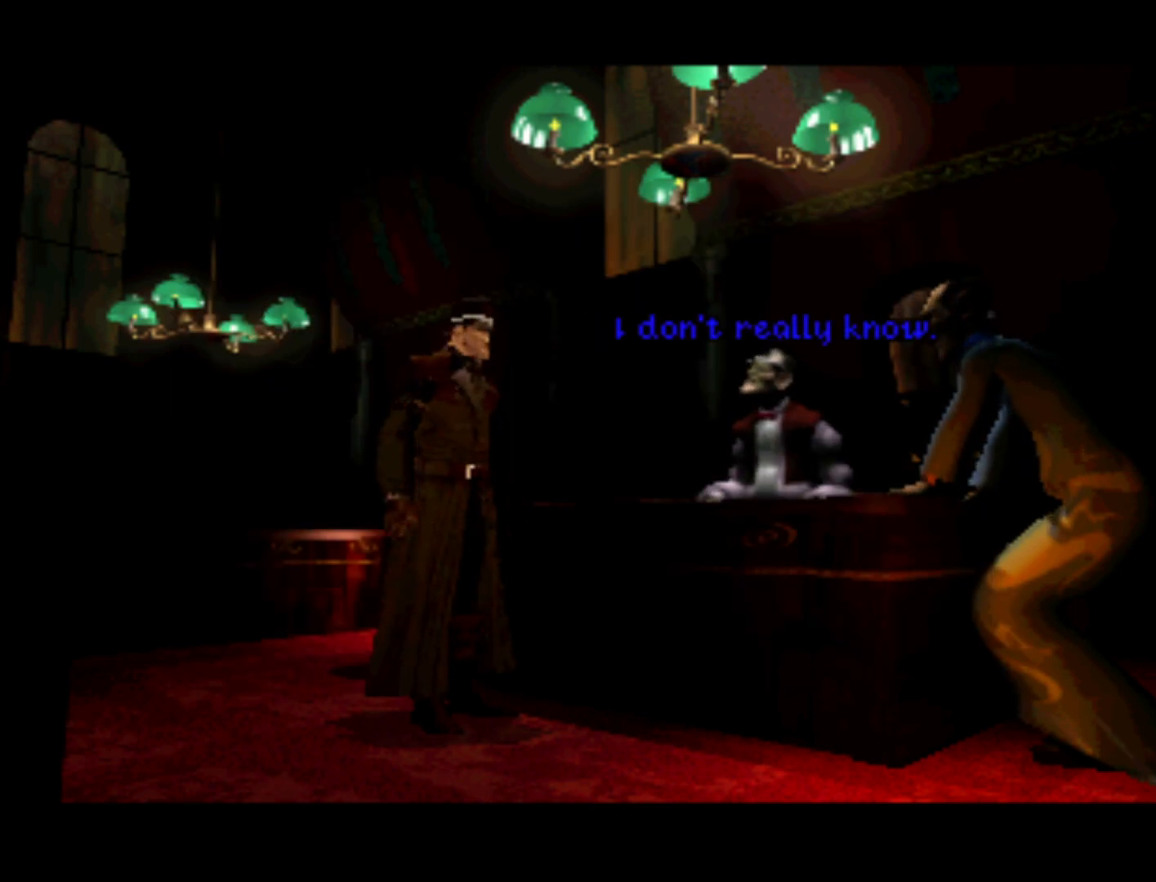
{"buttons": ["DPAD_DOWN", "DPAD_RIGHT"], "left_stick": "center", "events": [[67, "CROSS", "down"], [200, "CROSS", "up"]]}